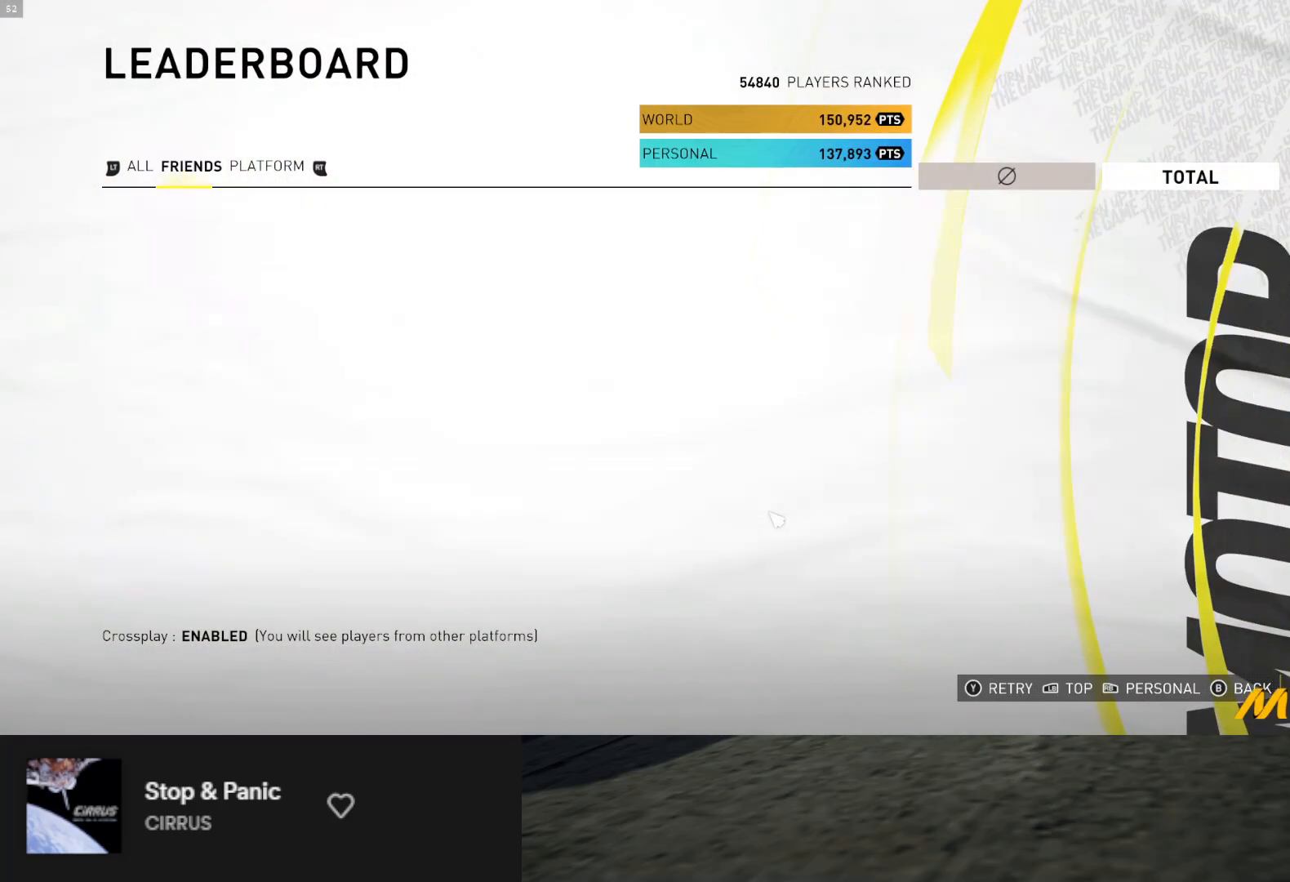
Gameplay with a controller (Xbox layout); each line is a JSON object with the inputs held at the frame after it. "events" lists button and stick changes between this image and that frame as [ms after this image, input, new state], when the widget could be followed in between. Not read: L3.
{"buttons": [], "left_stick": "down", "right_stick": "center", "events": []}
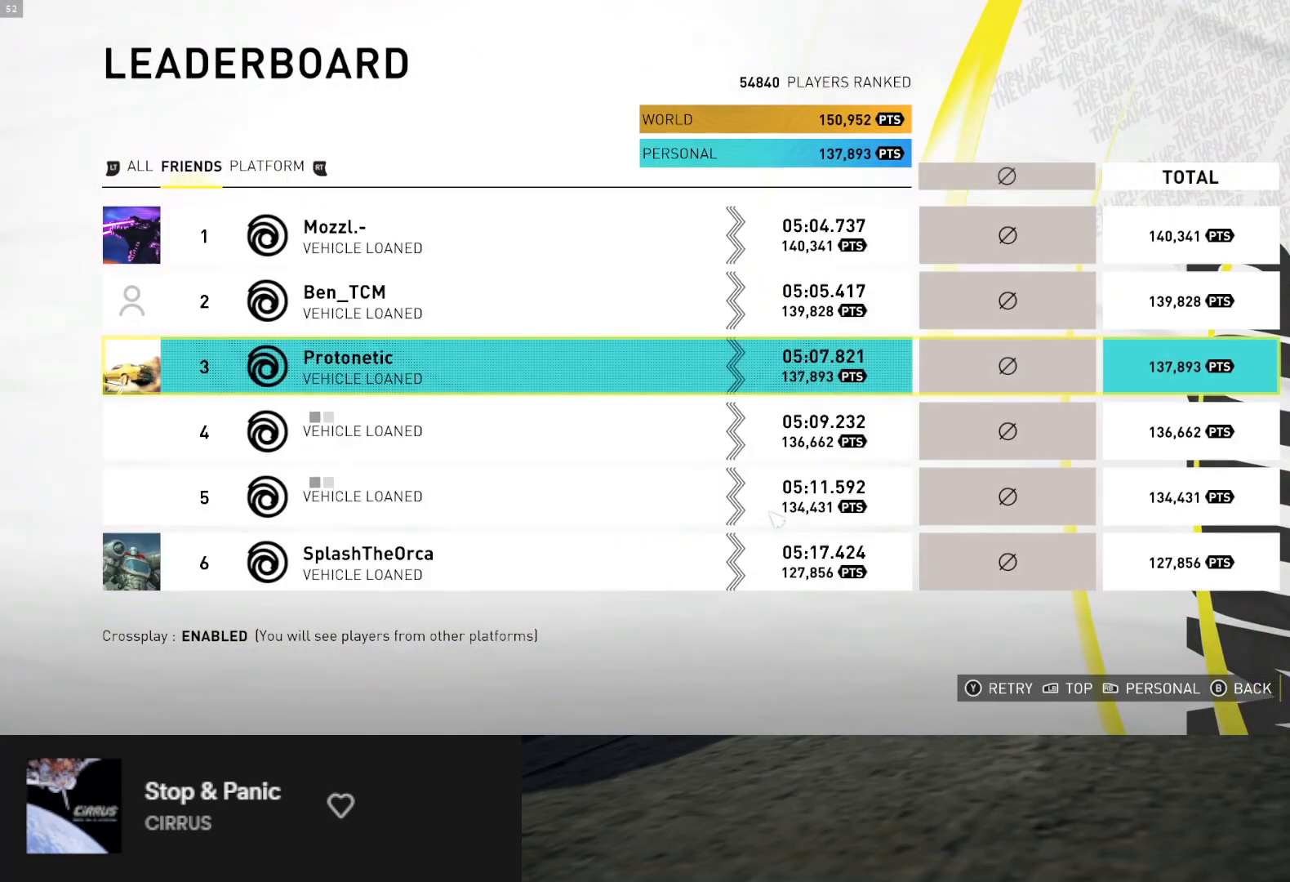
{"buttons": [], "left_stick": "down", "right_stick": "center", "events": []}
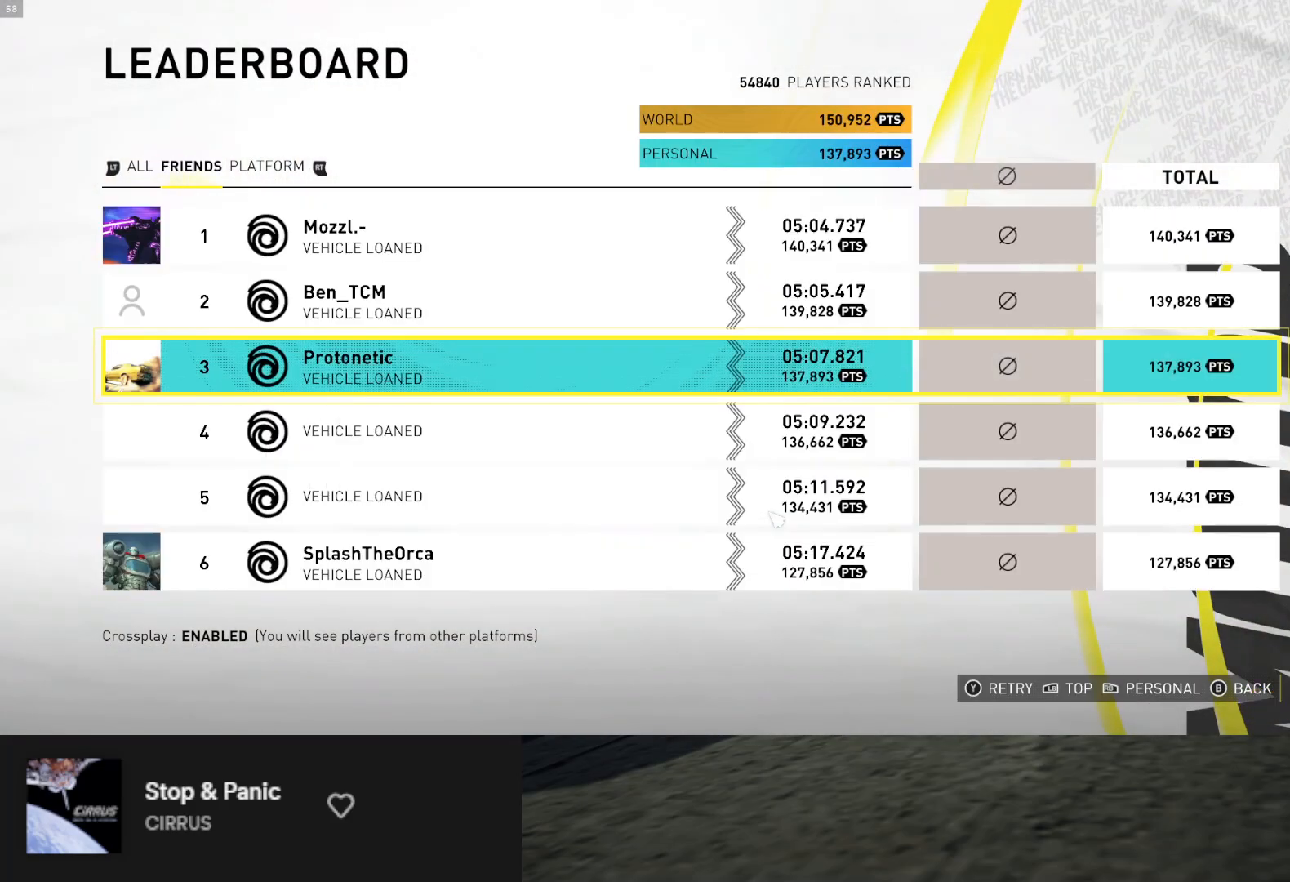
{"buttons": [], "left_stick": "down", "right_stick": "center", "events": []}
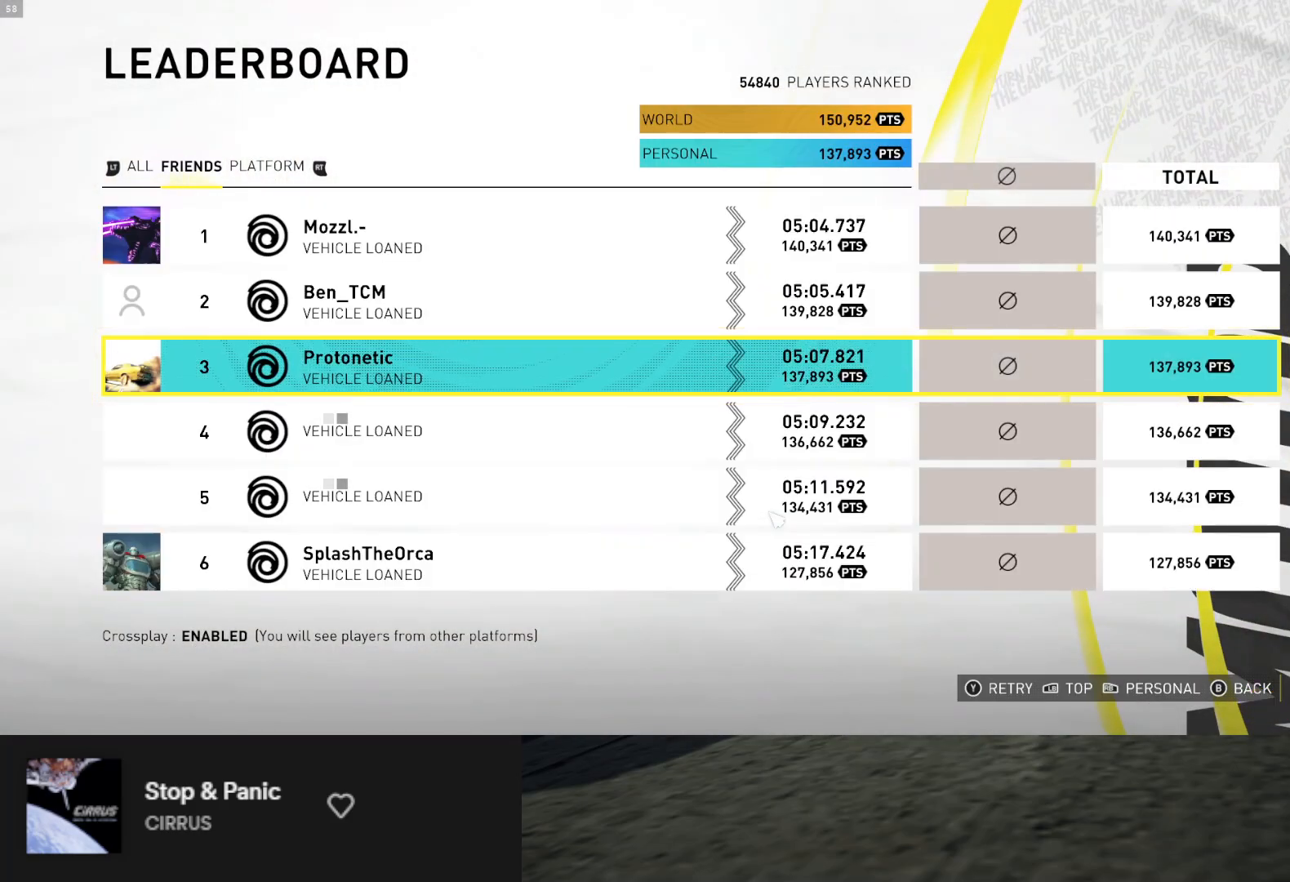
{"buttons": [], "left_stick": "down", "right_stick": "center", "events": []}
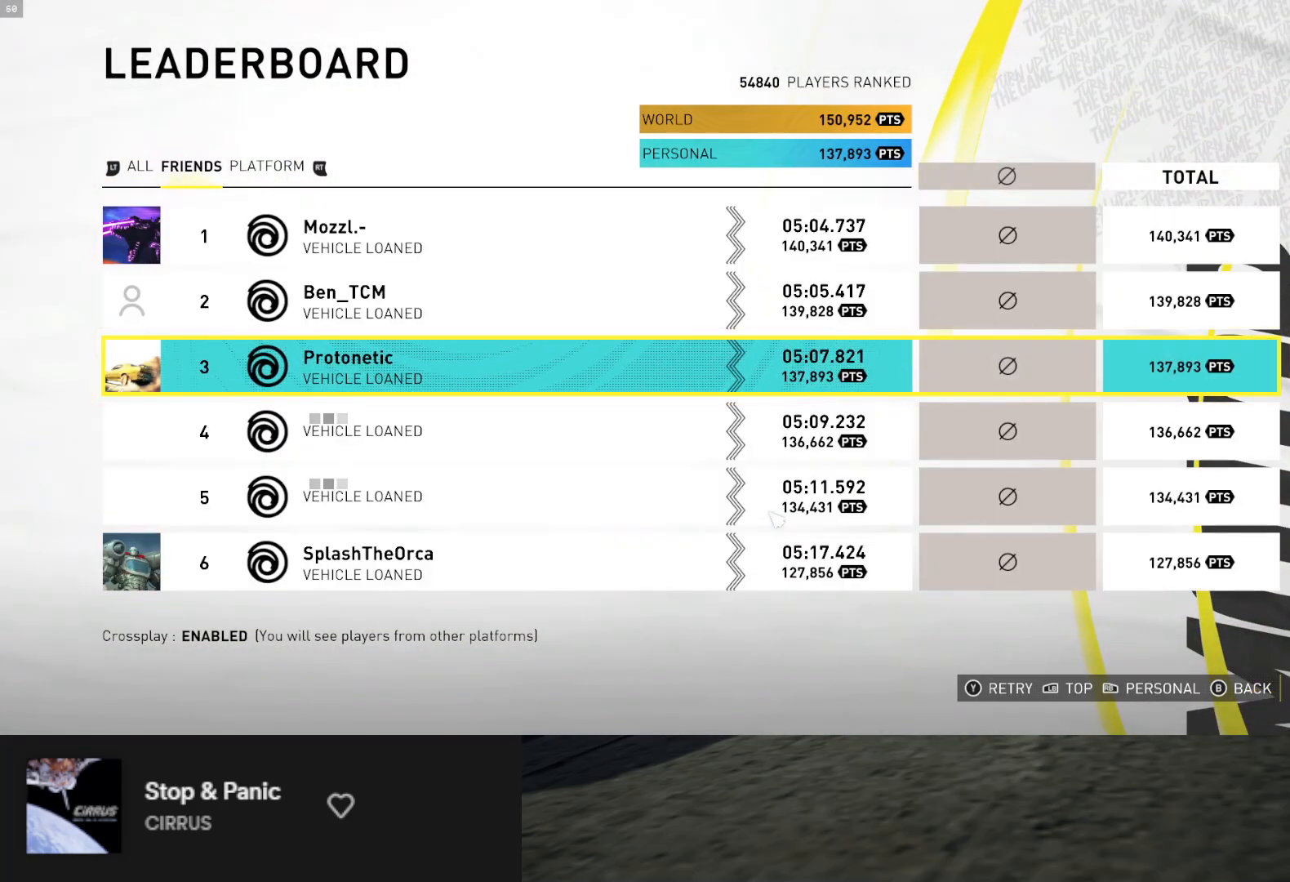
{"buttons": [], "left_stick": "down", "right_stick": "center", "events": [[433, "DPAD_DOWN", "down"], [467, "DPAD_DOWN", "up"]]}
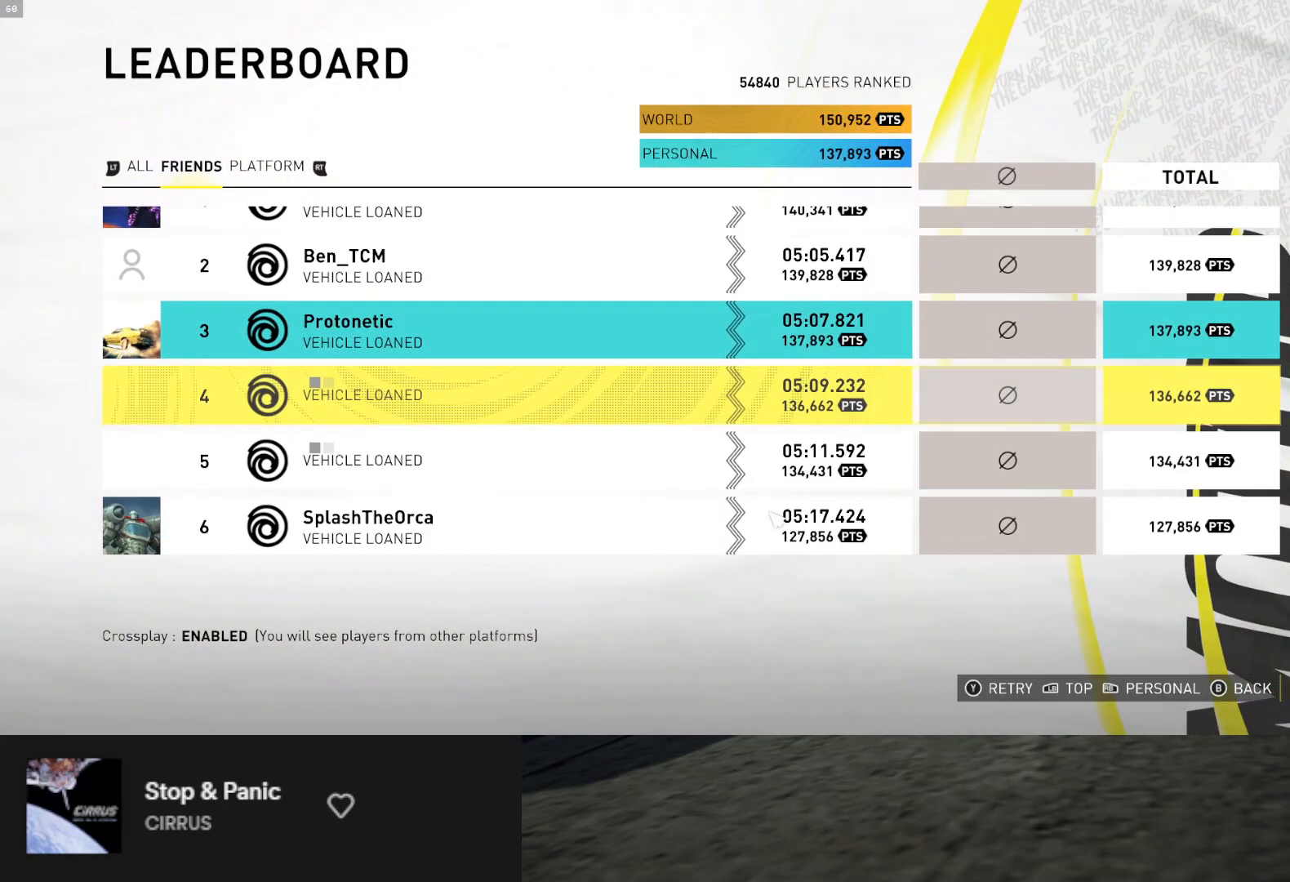
{"buttons": [], "left_stick": "down", "right_stick": "center", "events": [[50, "DPAD_DOWN", "down"], [133, "DPAD_DOWN", "up"], [417, "DPAD_DOWN", "down"], [500, "DPAD_DOWN", "up"]]}
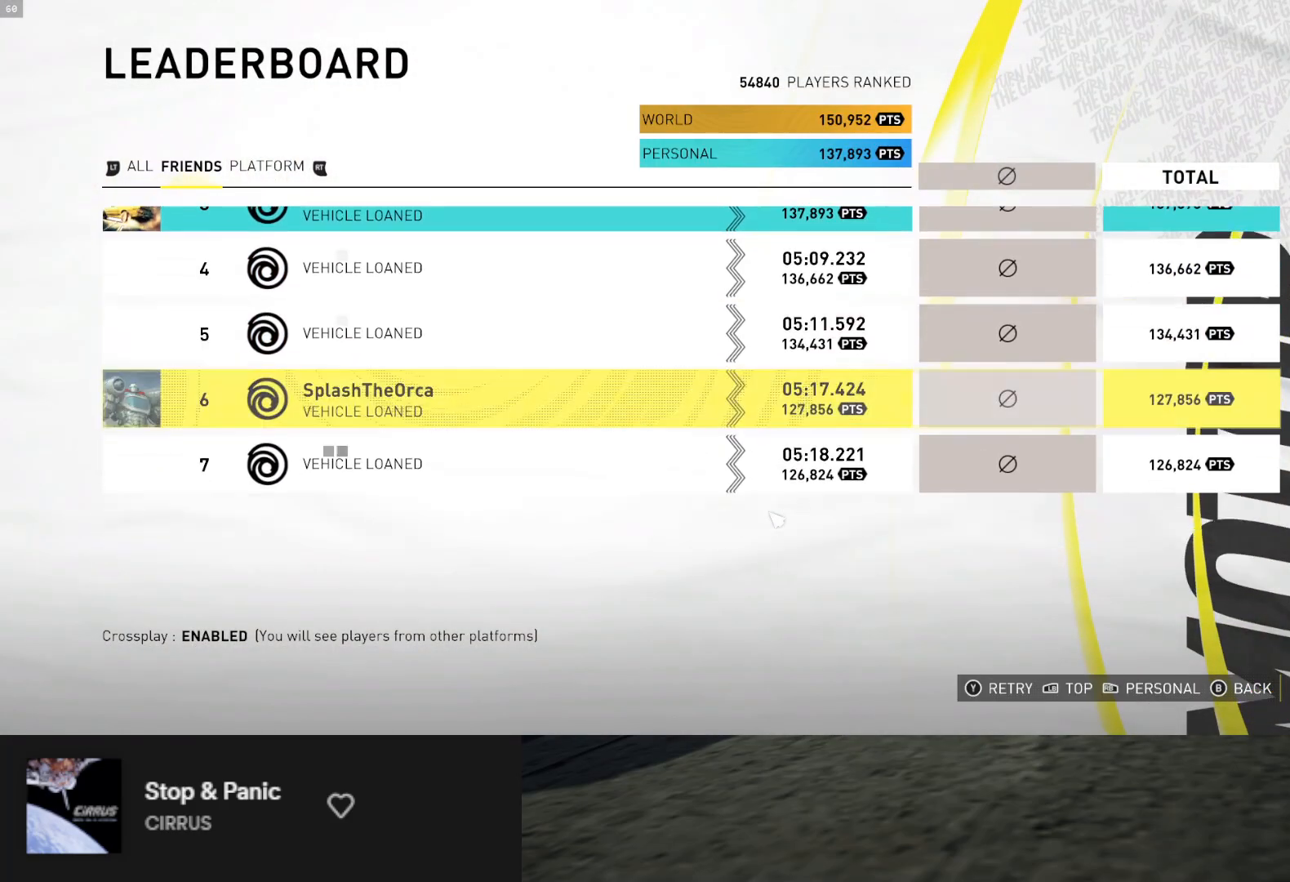
{"buttons": ["B"], "left_stick": "down", "right_stick": "center", "events": [[50, "DPAD_DOWN", "down"], [133, "DPAD_DOWN", "up"], [433, "B", "down"]]}
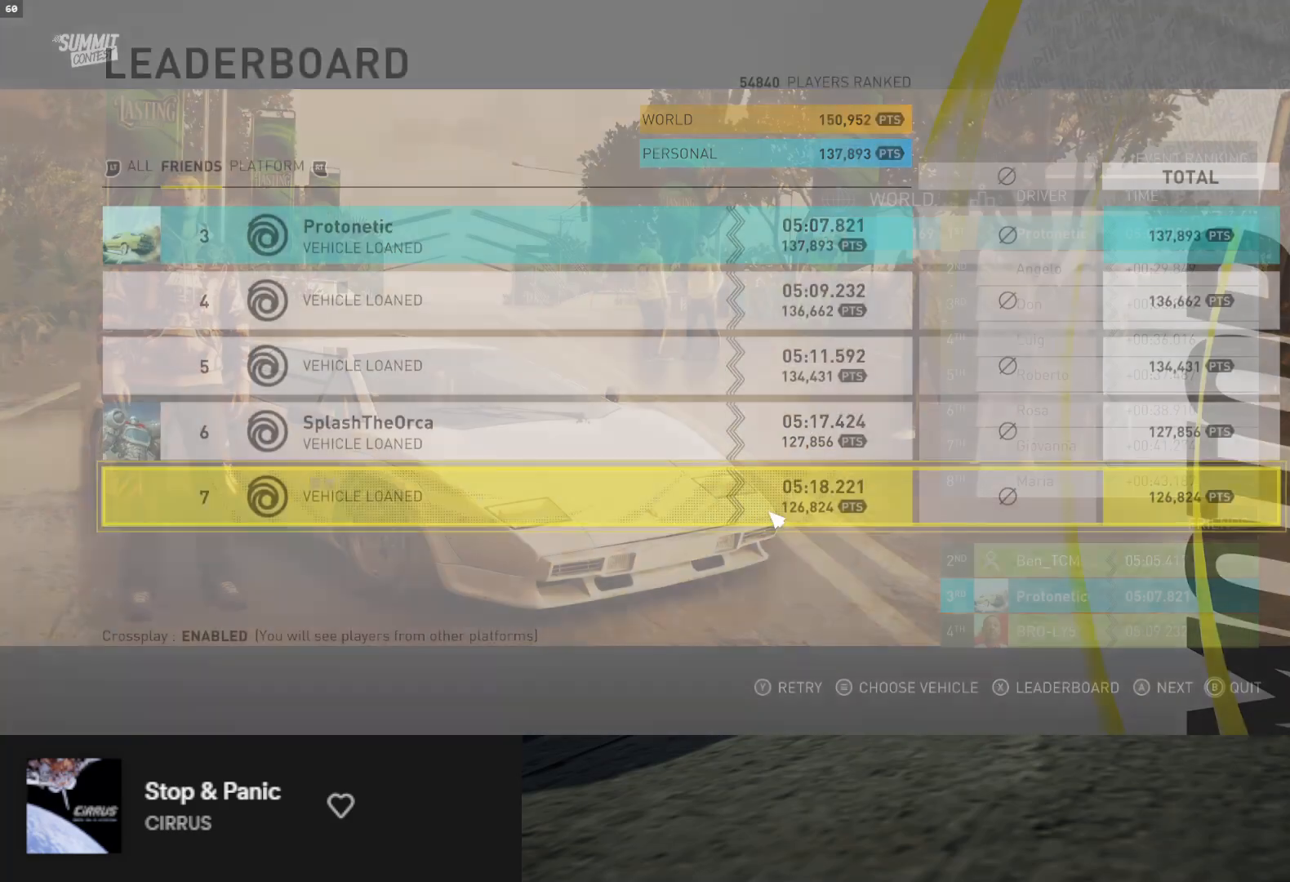
{"buttons": ["A"], "left_stick": "down", "right_stick": "center", "events": [[33, "B", "up"], [483, "A", "down"]]}
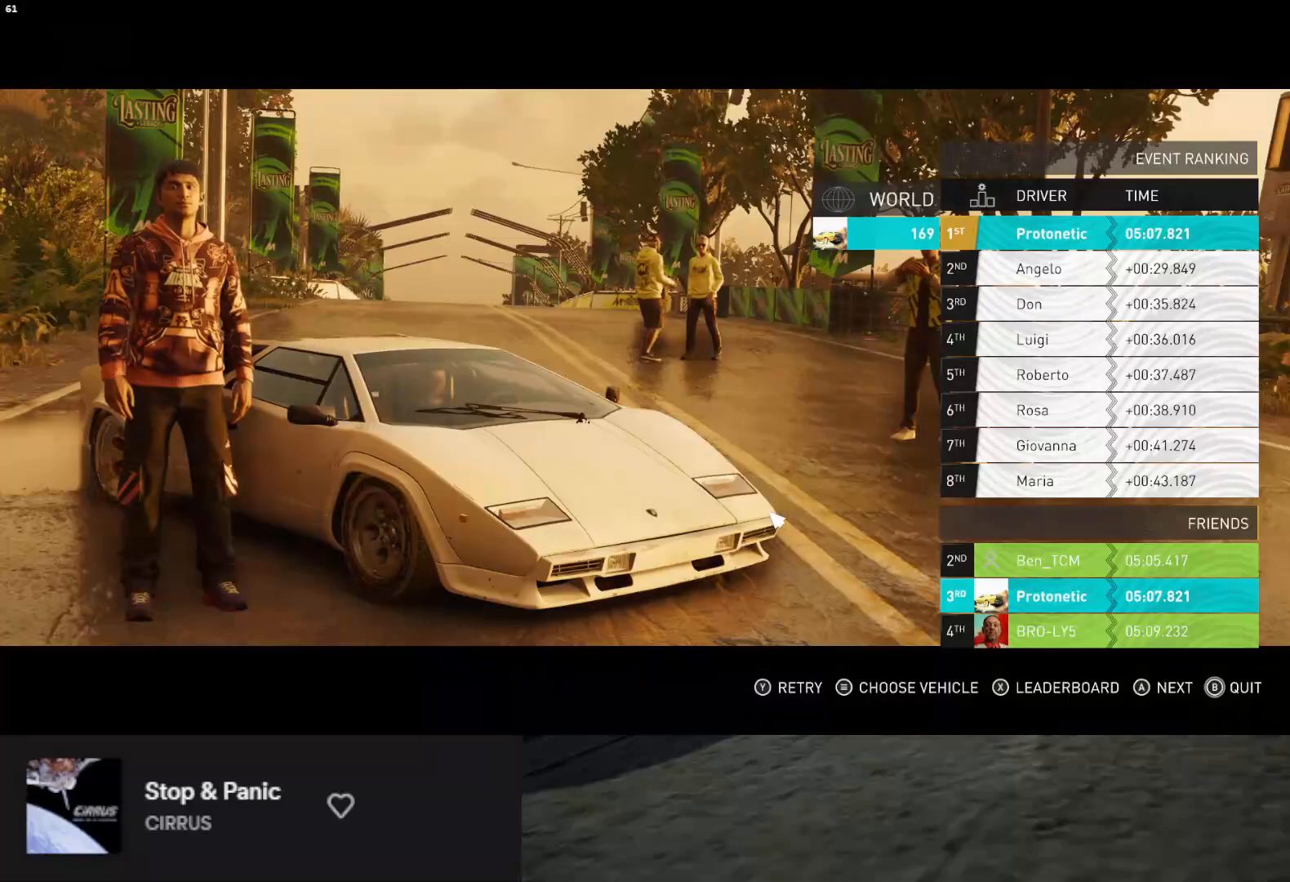
{"buttons": [], "left_stick": "down", "right_stick": "center", "events": [[83, "A", "up"]]}
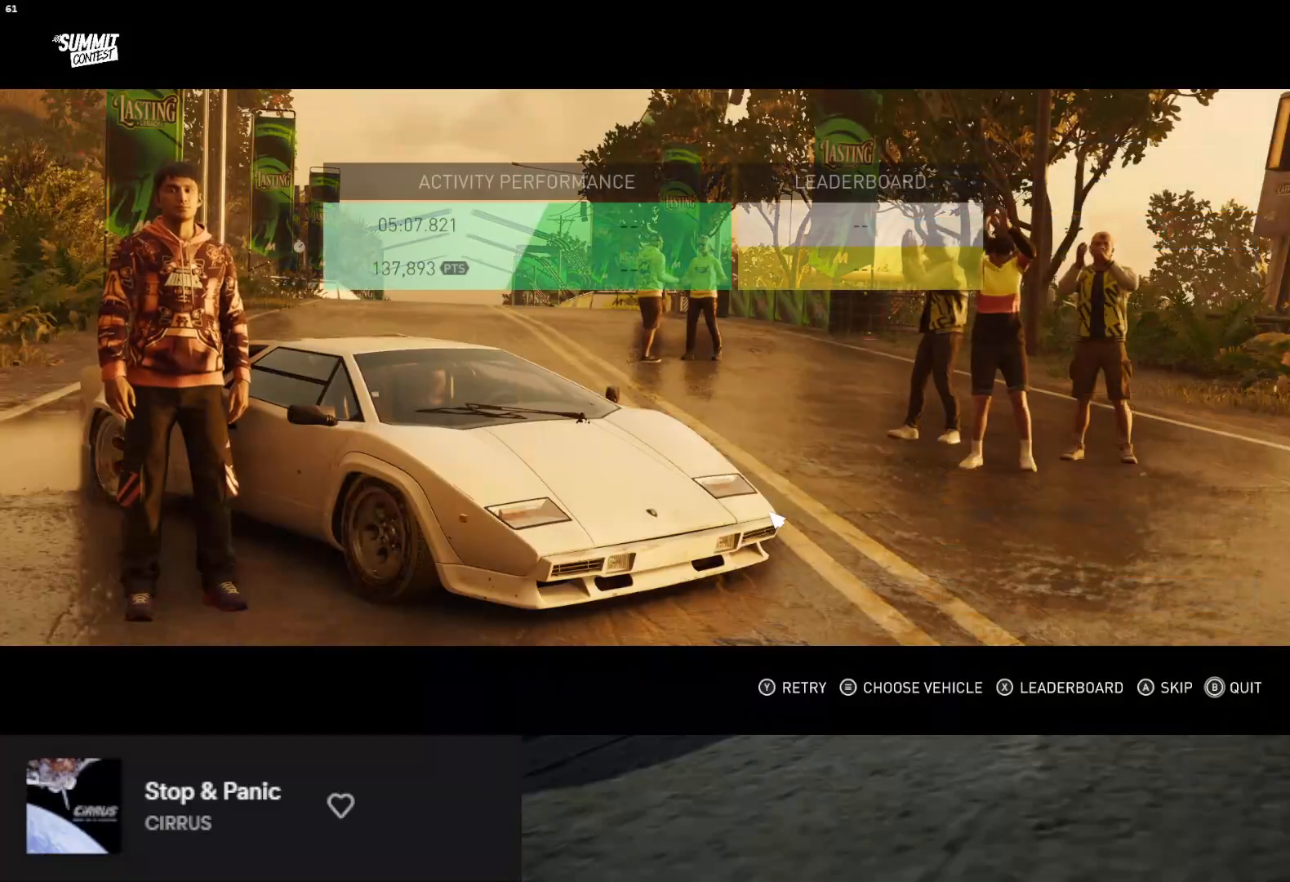
{"buttons": ["A"], "left_stick": "down", "right_stick": "center", "events": [[483, "A", "down"]]}
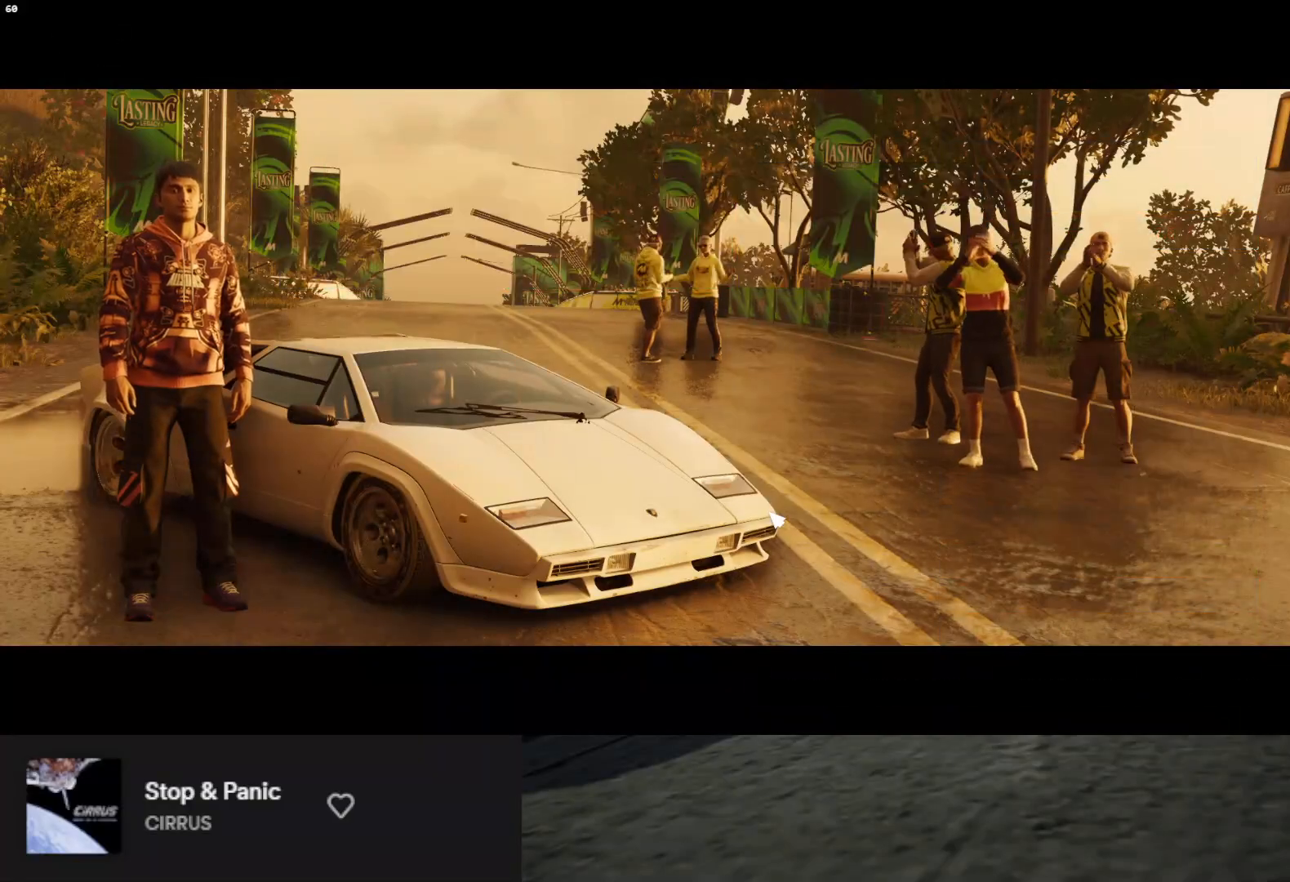
{"buttons": [], "left_stick": "down", "right_stick": "center", "events": [[33, "A", "up"]]}
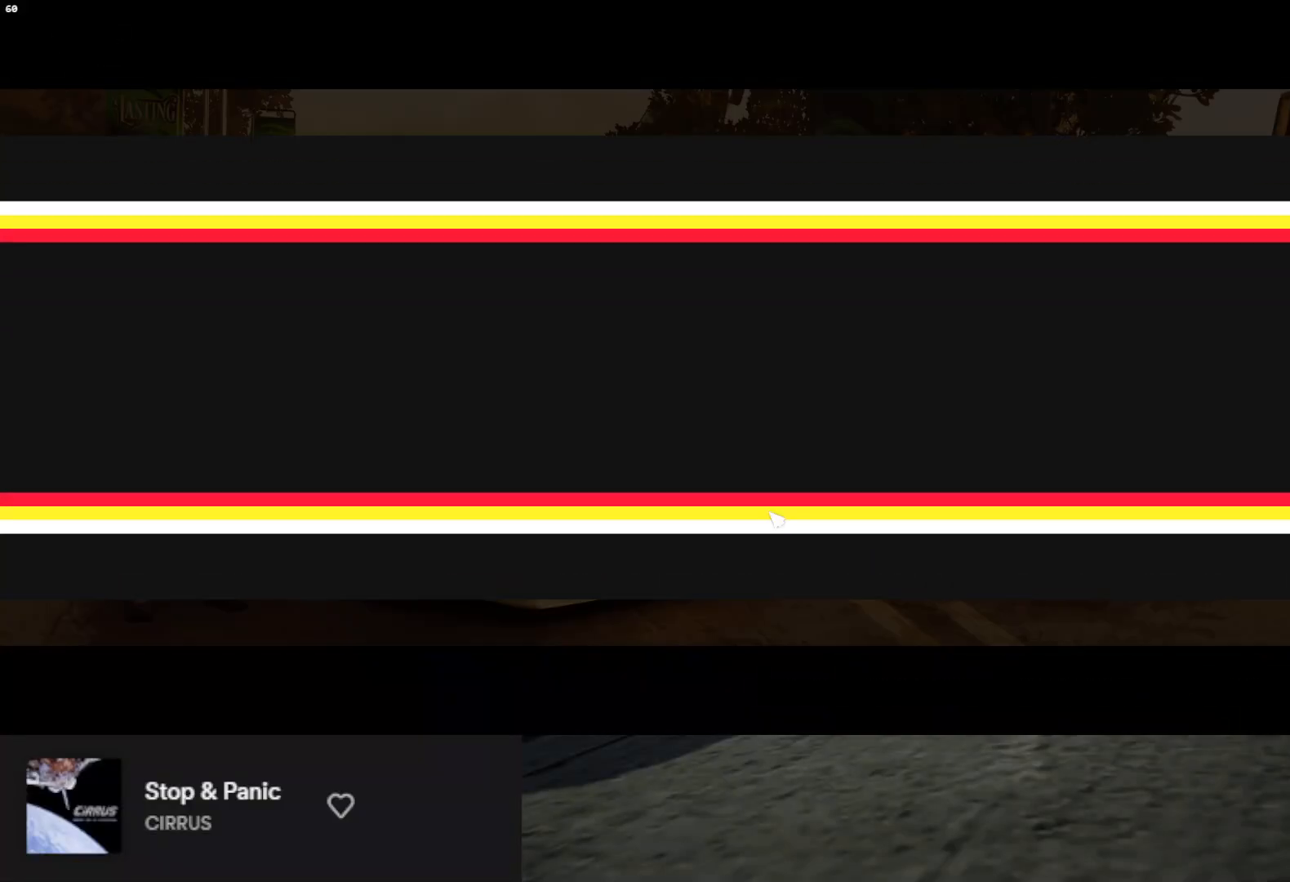
{"buttons": [], "left_stick": "center", "right_stick": "center", "events": [[333, "left_stick", "center"]]}
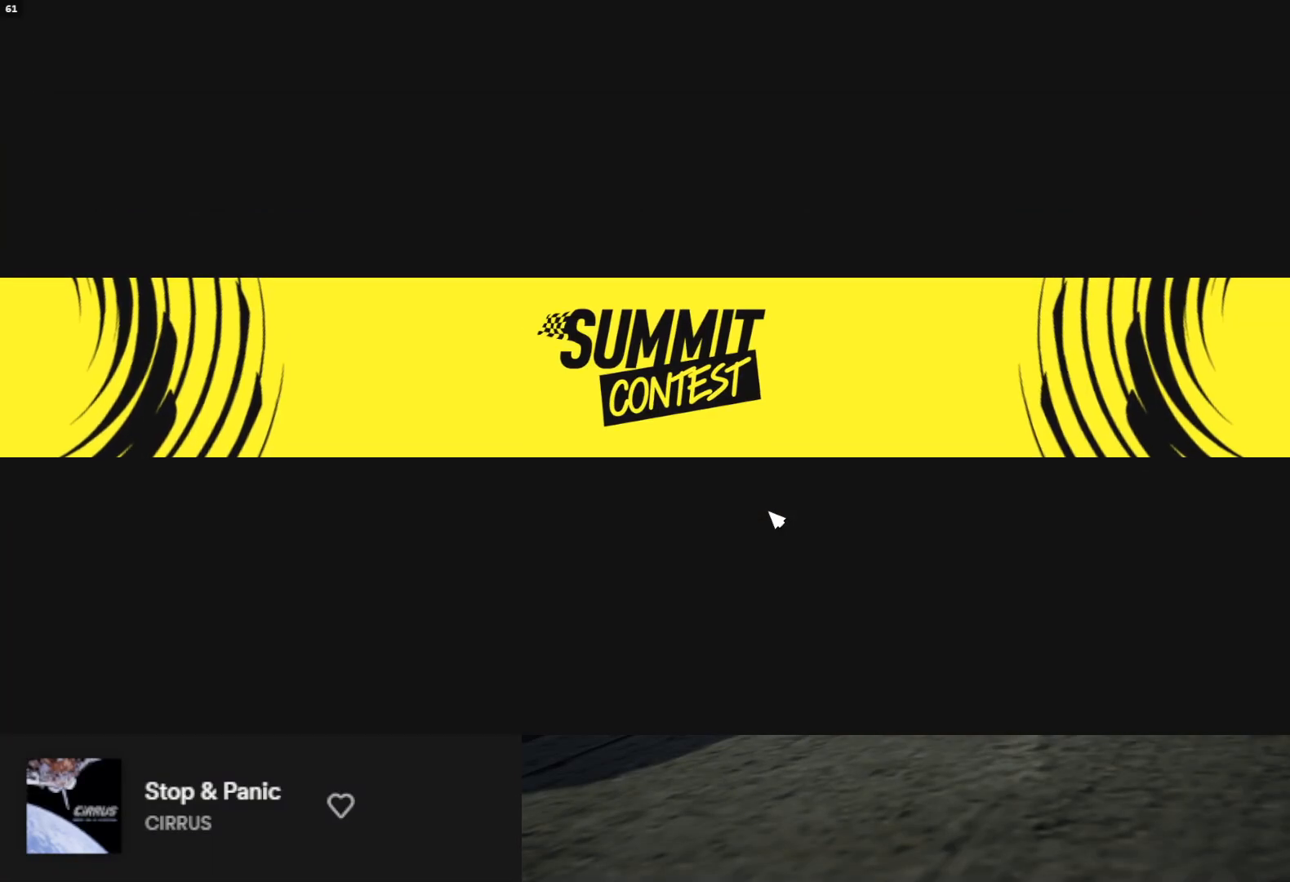
{"buttons": [], "left_stick": "center", "right_stick": "center", "events": []}
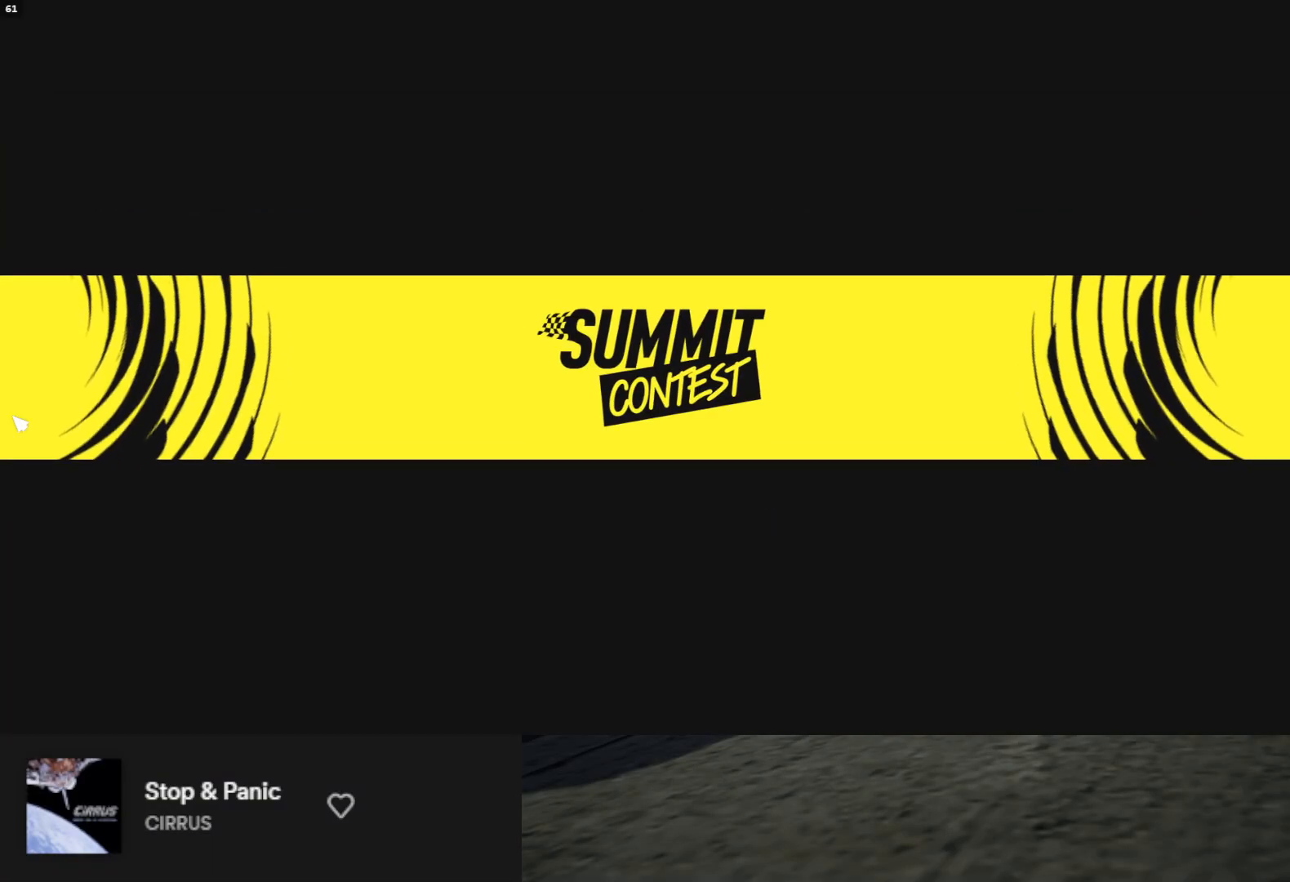
{"buttons": [], "left_stick": "center", "right_stick": "center", "events": []}
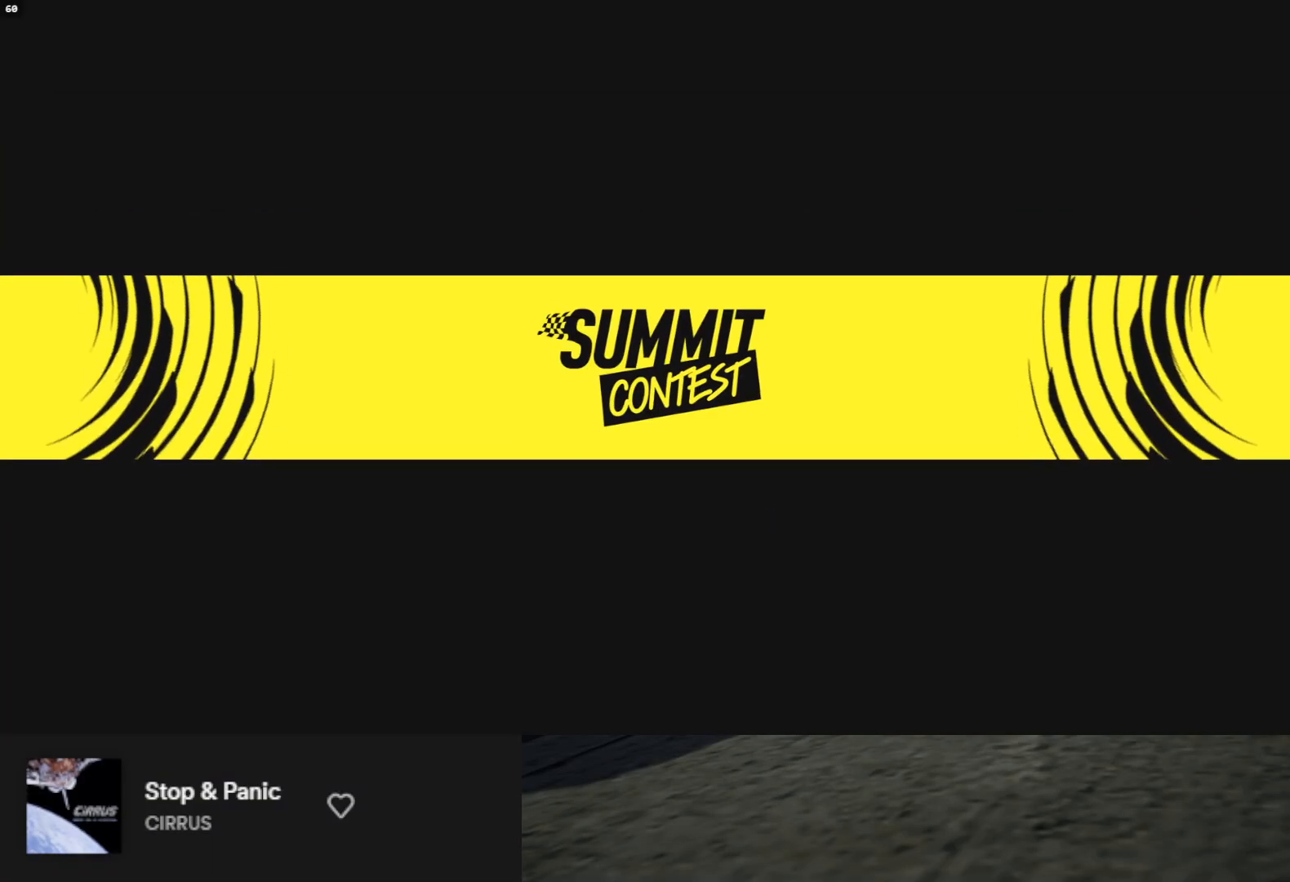
{"buttons": [], "left_stick": "center", "right_stick": "center", "events": []}
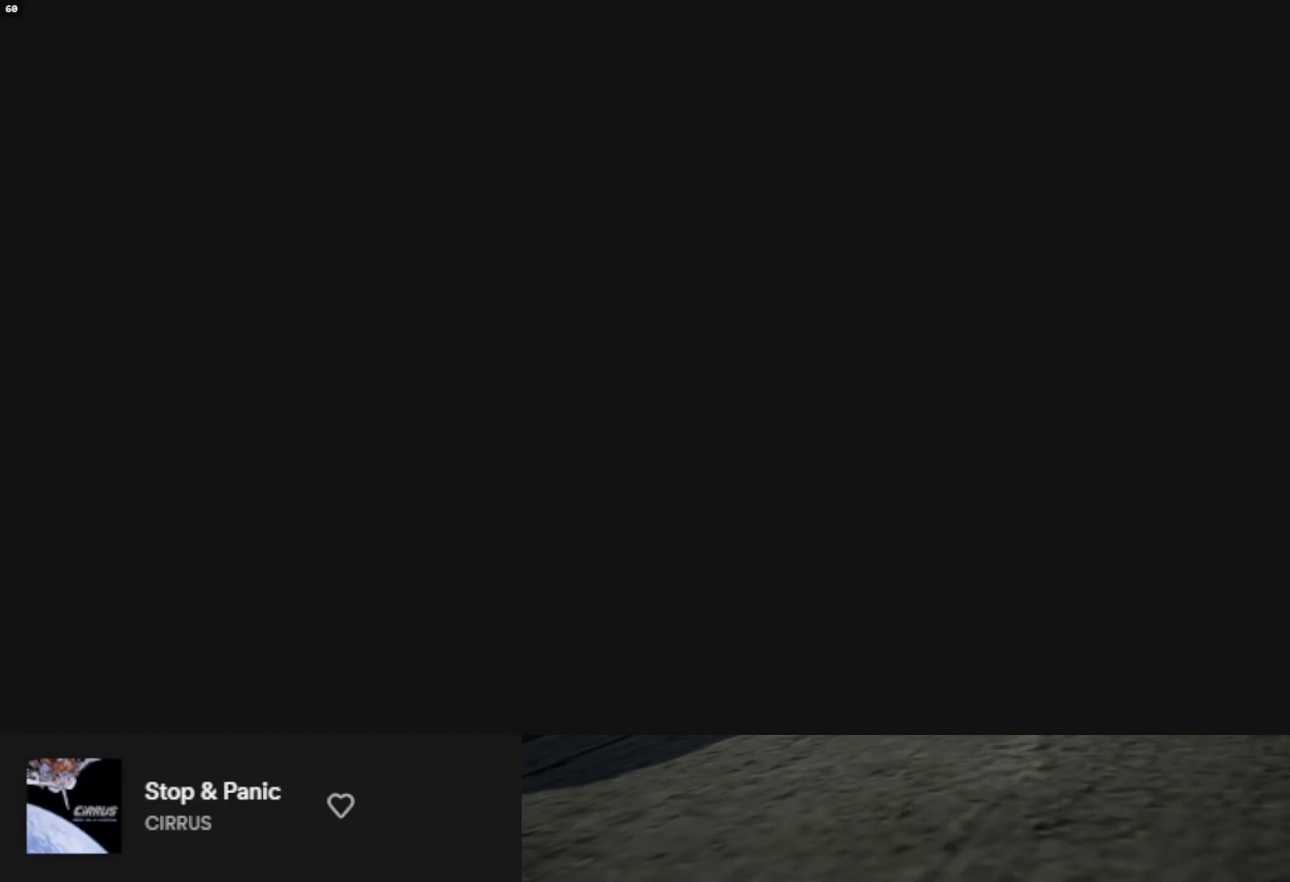
{"buttons": [], "left_stick": "center", "right_stick": "center", "events": []}
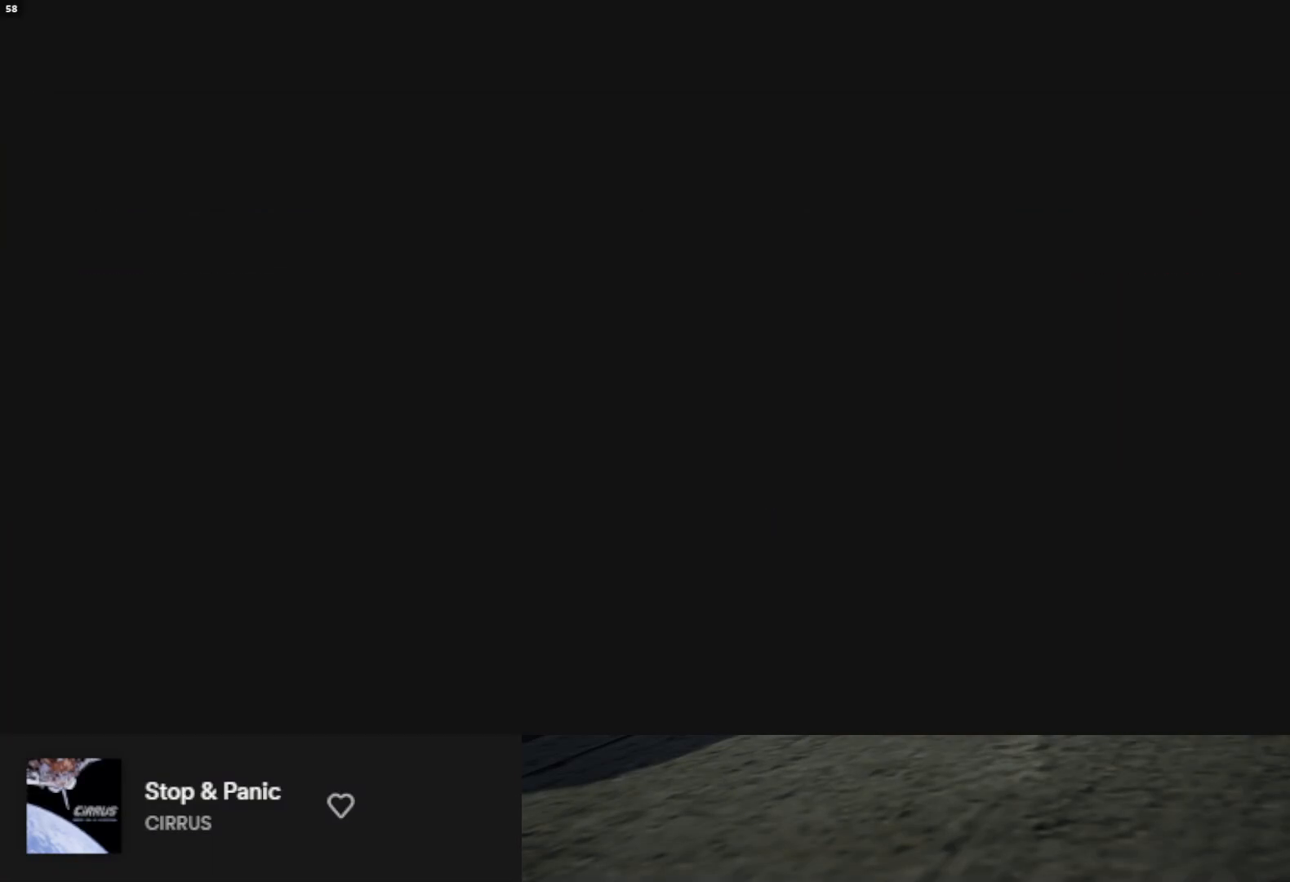
{"buttons": [], "left_stick": "center", "right_stick": "center", "events": []}
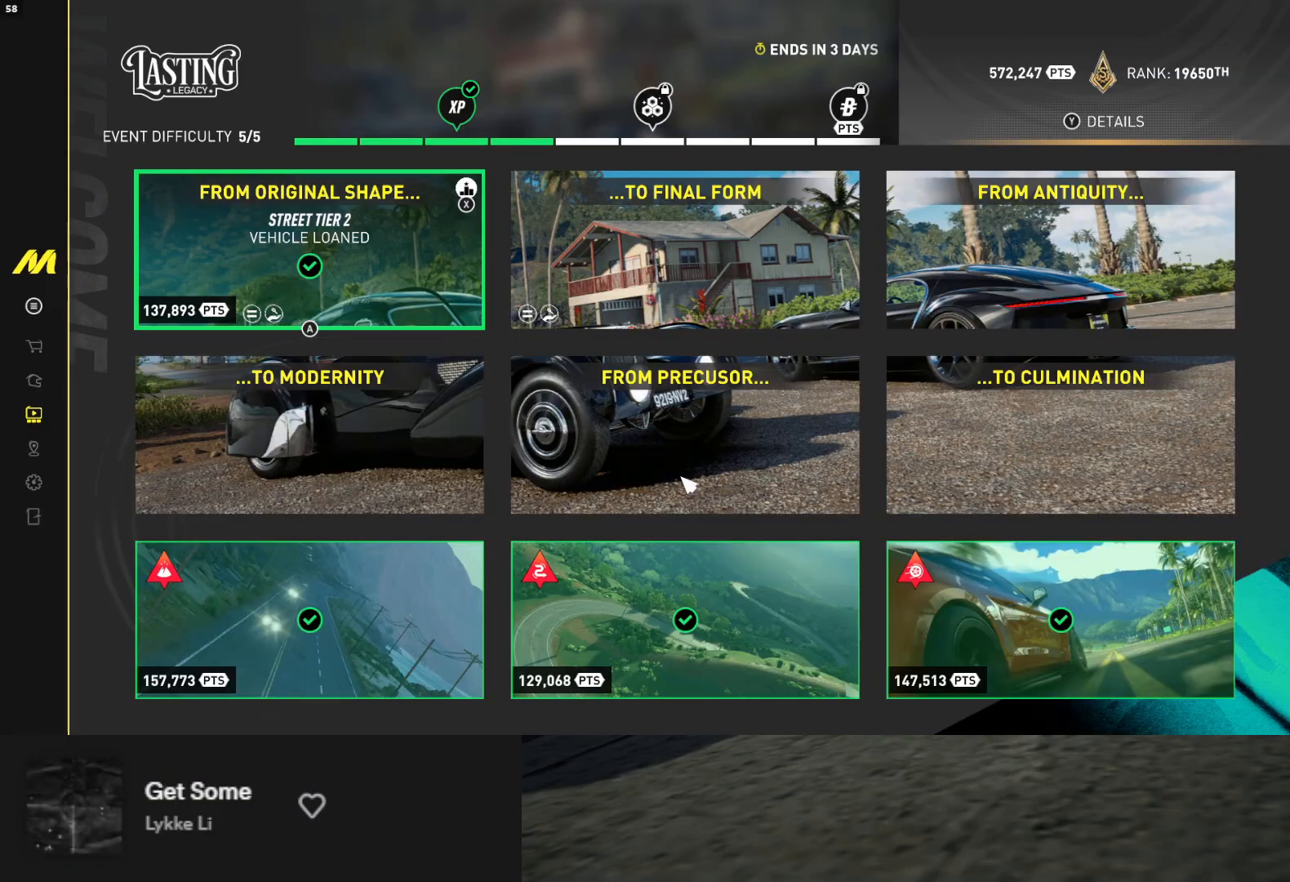
{"buttons": [], "left_stick": "center", "right_stick": "center", "events": []}
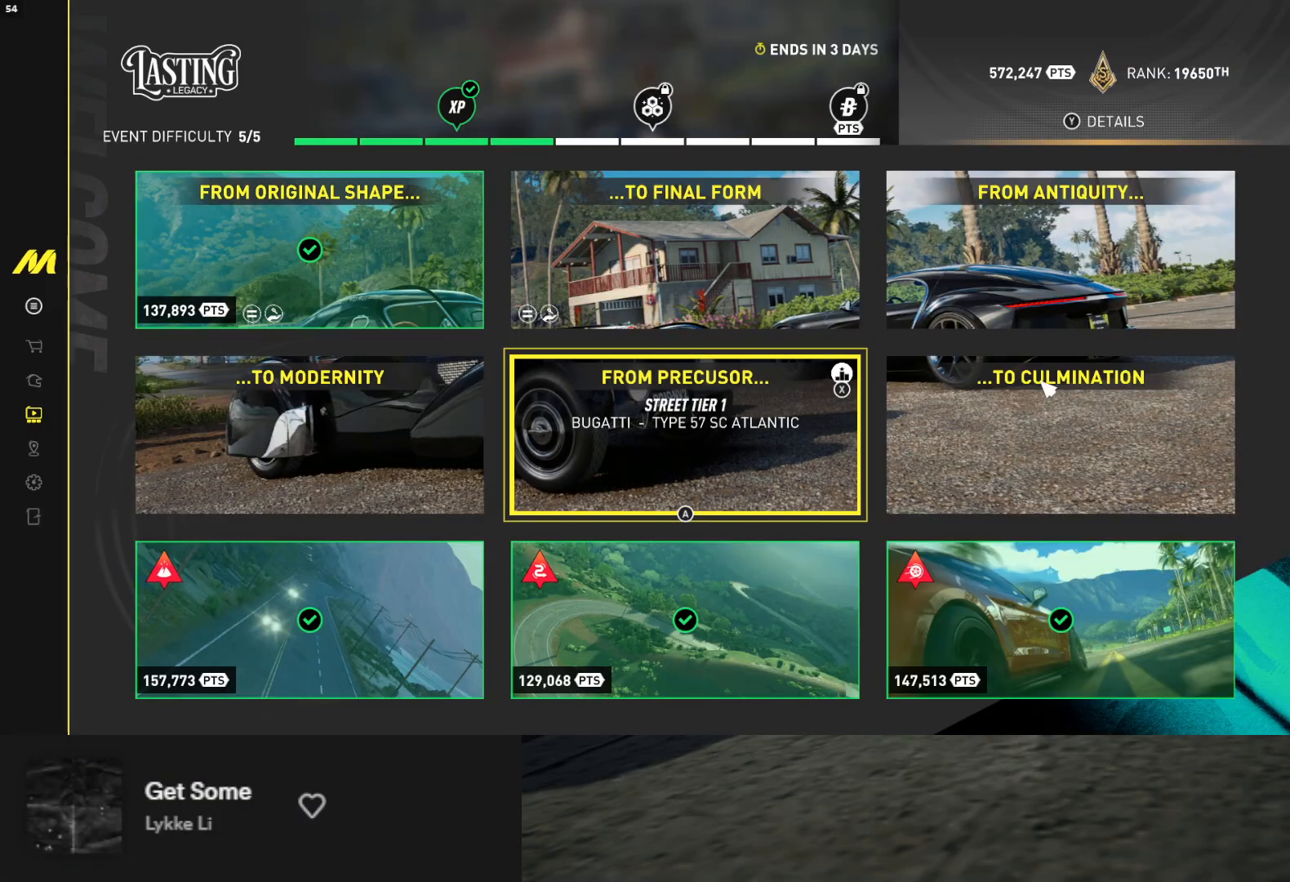
{"buttons": [], "left_stick": "center", "right_stick": "center", "events": [[350, "DPAD_UP", "down"], [433, "DPAD_UP", "up"]]}
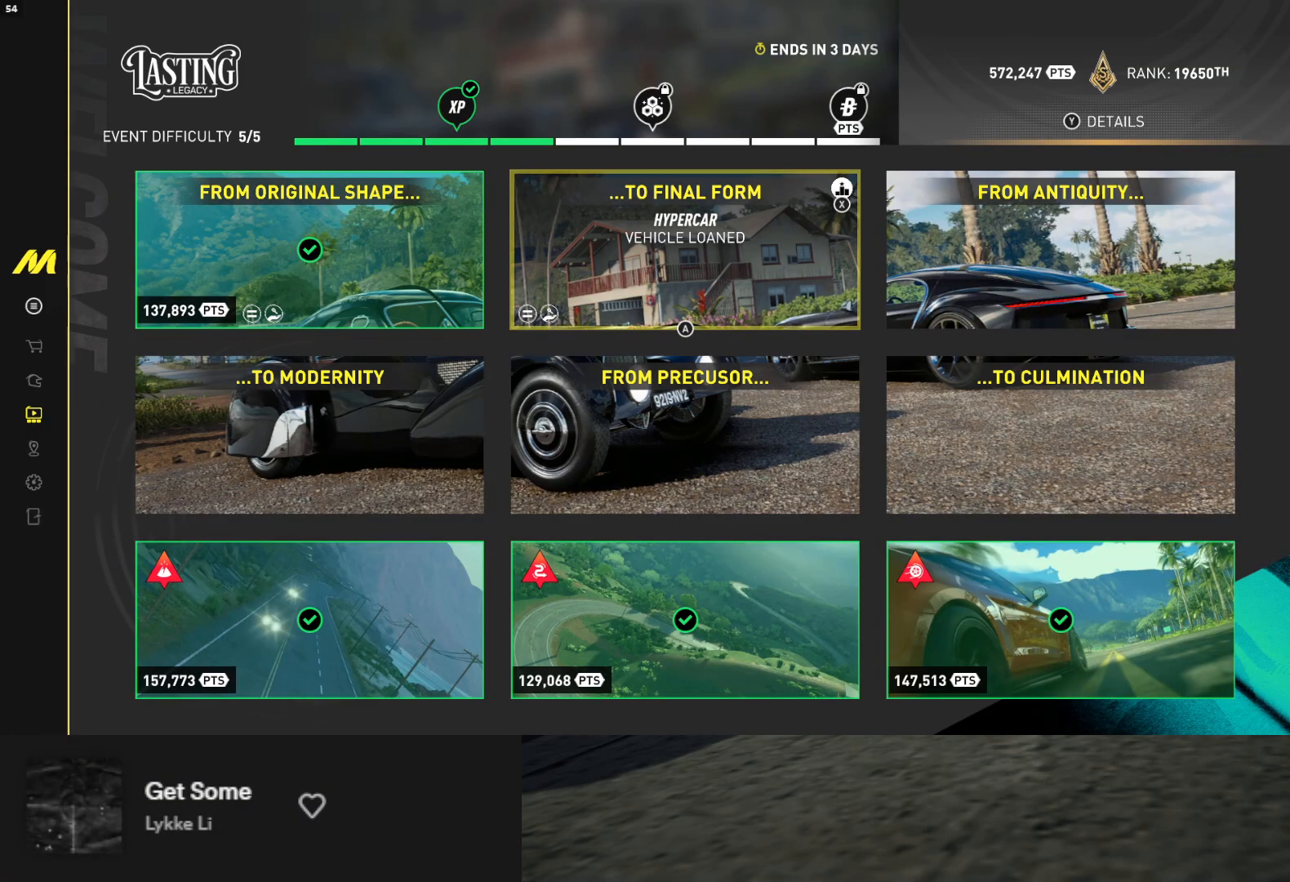
{"buttons": [], "left_stick": "center", "right_stick": "center", "events": [[300, "right_stick", "right"], [367, "right_stick", "center"]]}
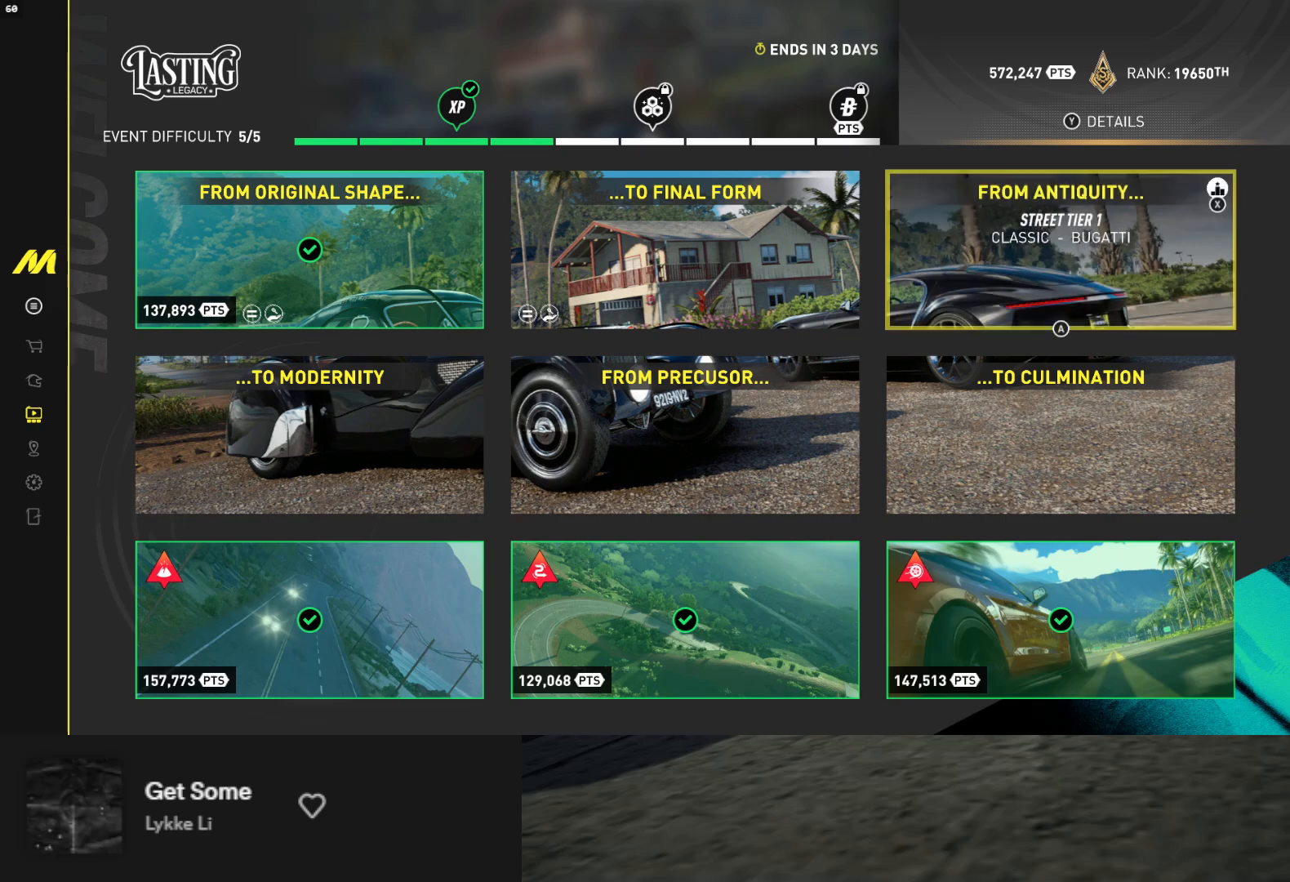
{"buttons": ["DPAD_LEFT"], "left_stick": "center", "right_stick": "center", "events": [[450, "DPAD_LEFT", "down"]]}
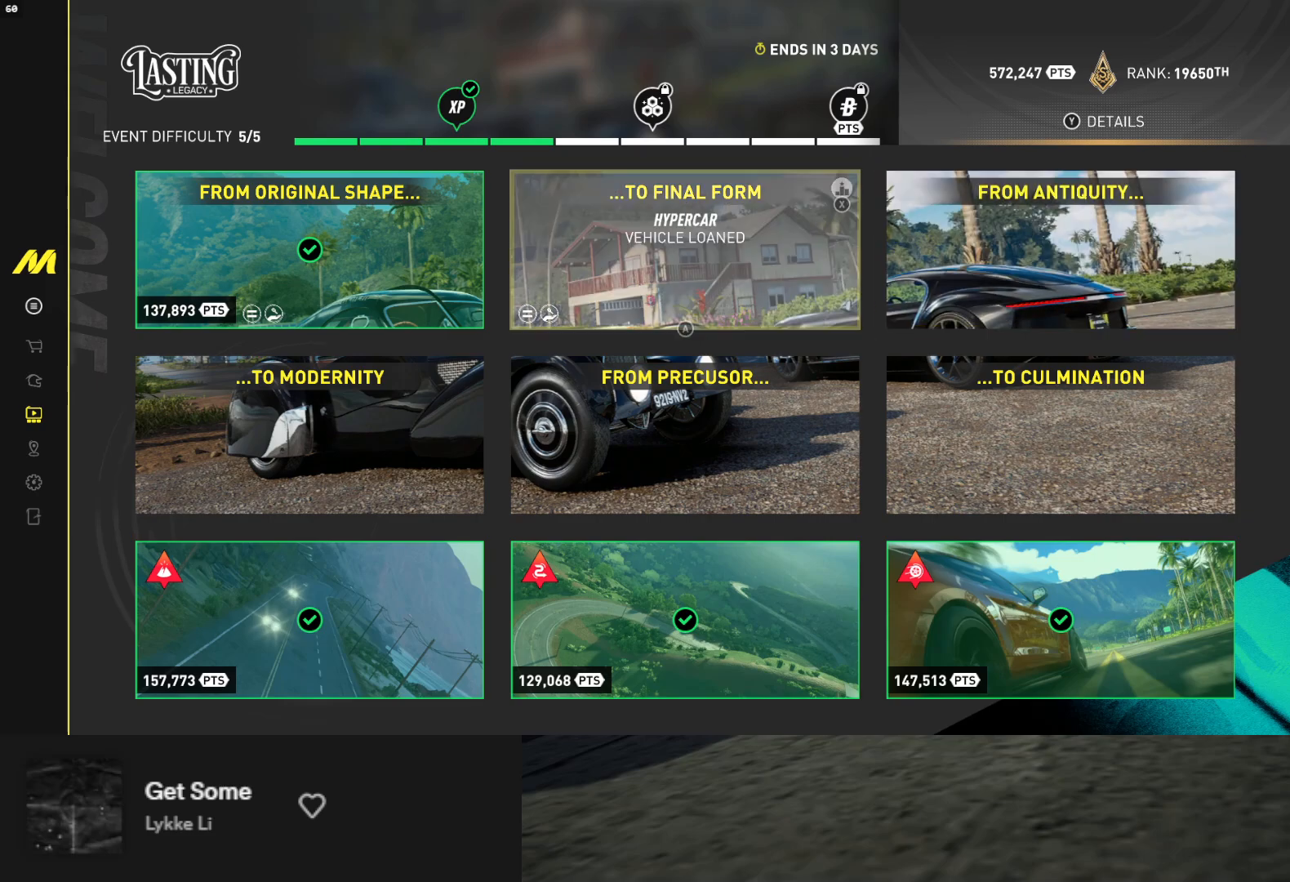
{"buttons": [], "left_stick": "center", "right_stick": "center", "events": [[83, "DPAD_LEFT", "up"], [417, "A", "down"], [483, "A", "up"]]}
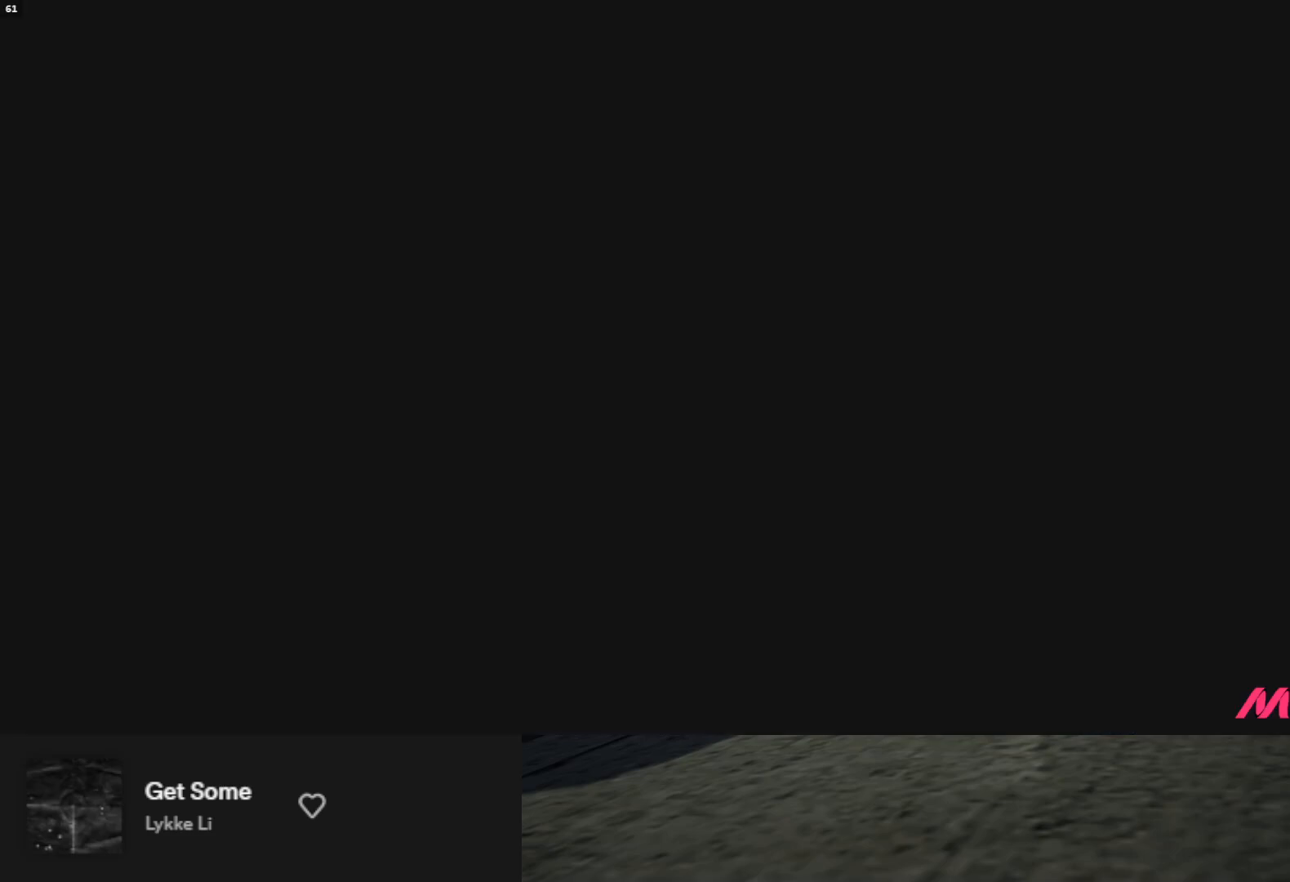
{"buttons": [], "left_stick": "center", "right_stick": "center", "events": []}
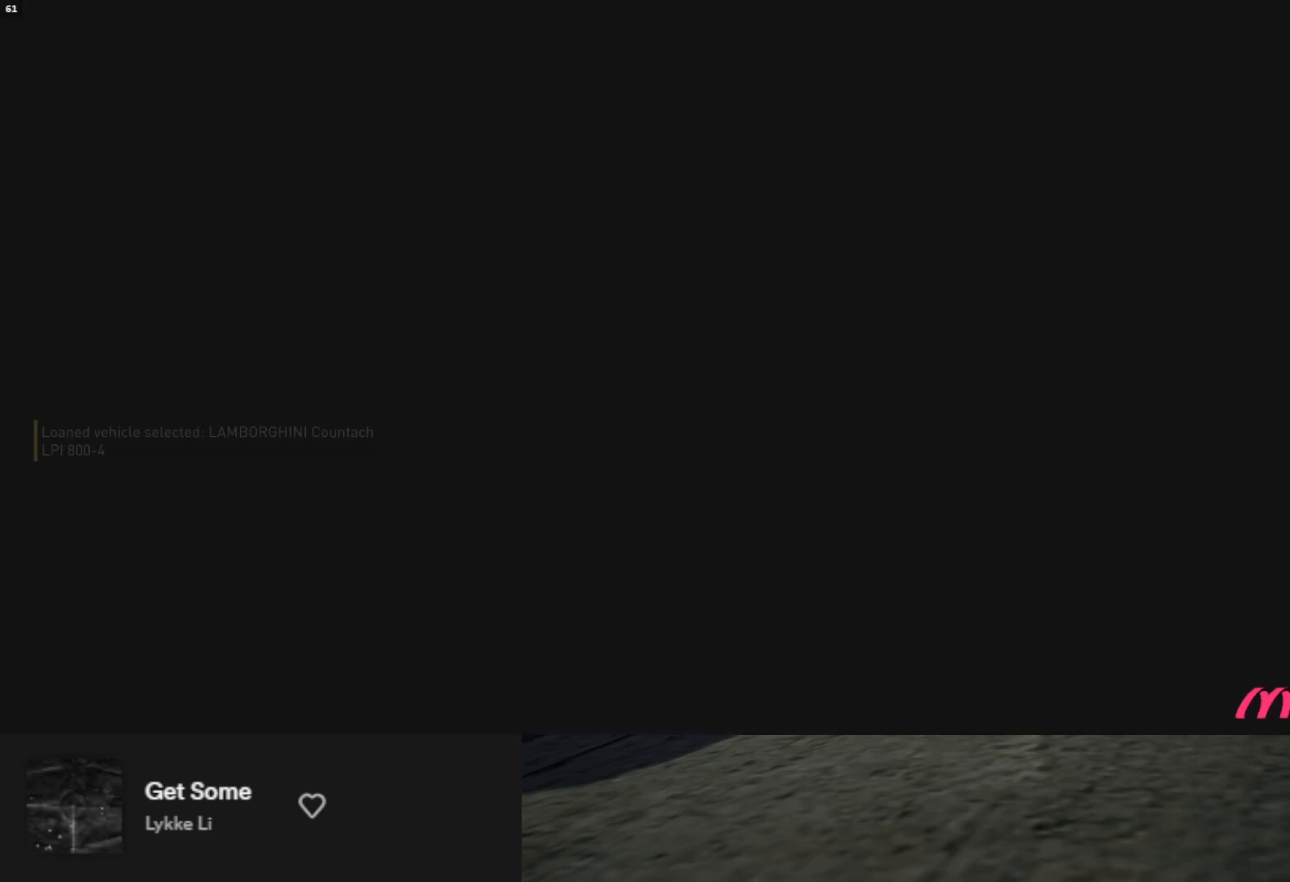
{"buttons": [], "left_stick": "center", "right_stick": "center", "events": []}
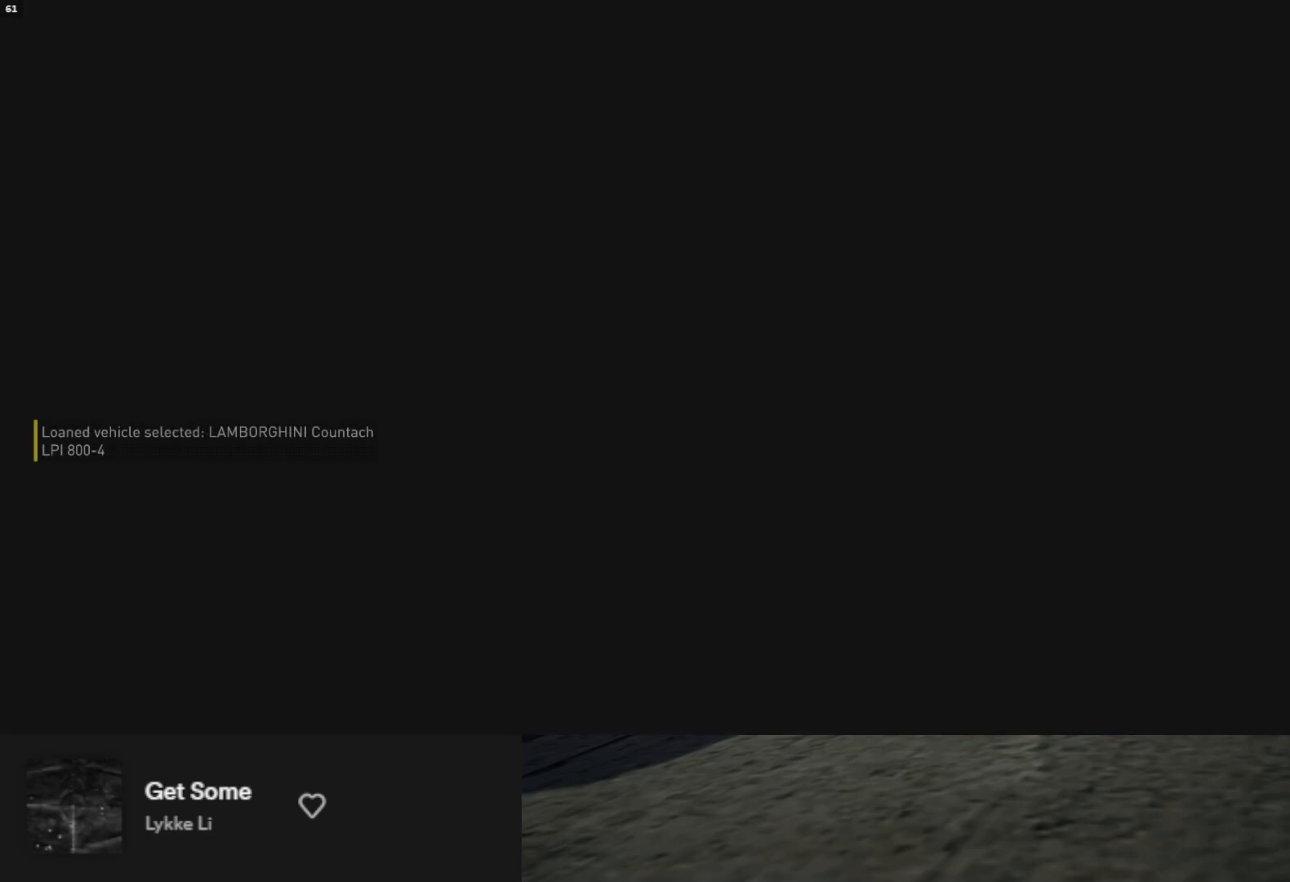
{"buttons": [], "left_stick": "center", "right_stick": "center", "events": []}
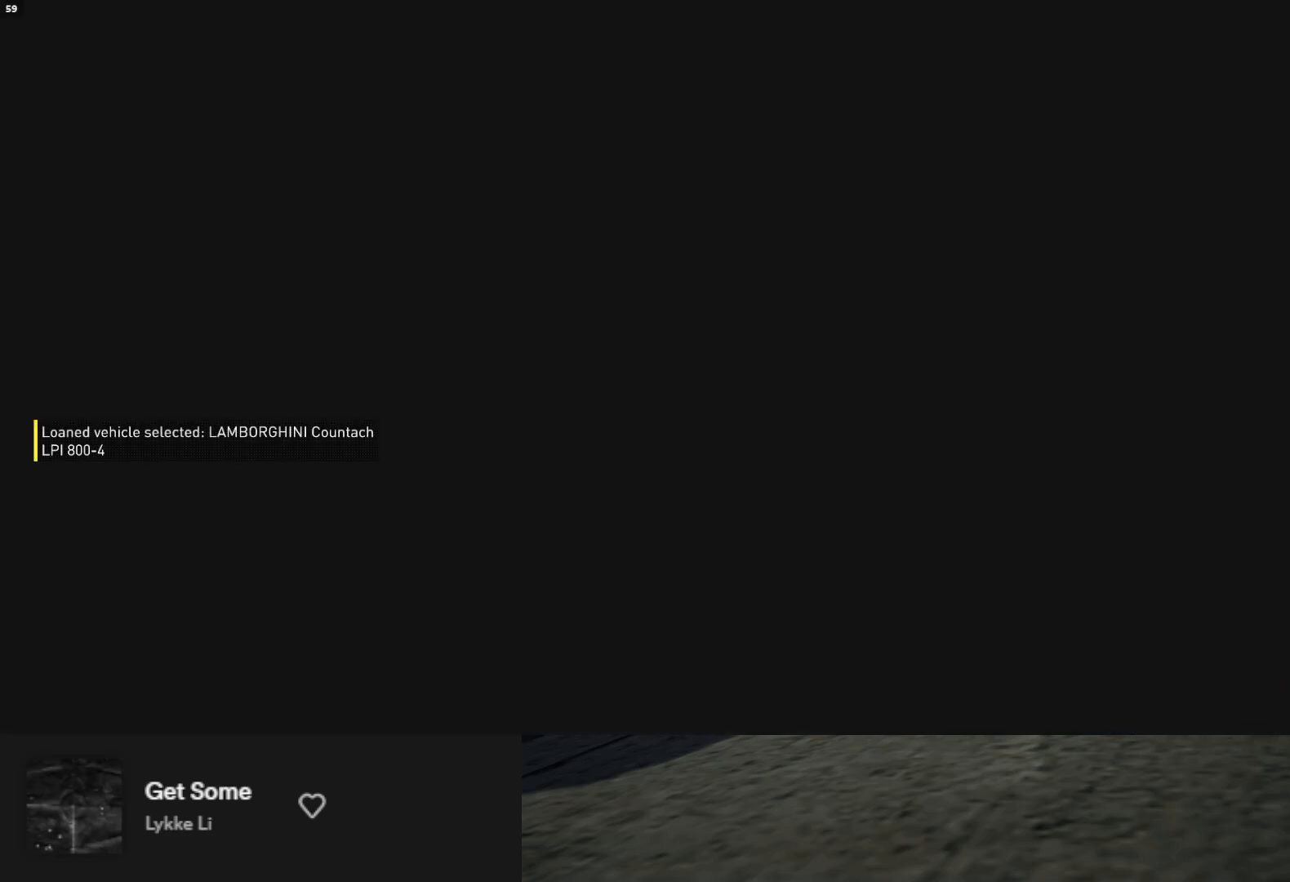
{"buttons": [], "left_stick": "center", "right_stick": "center", "events": []}
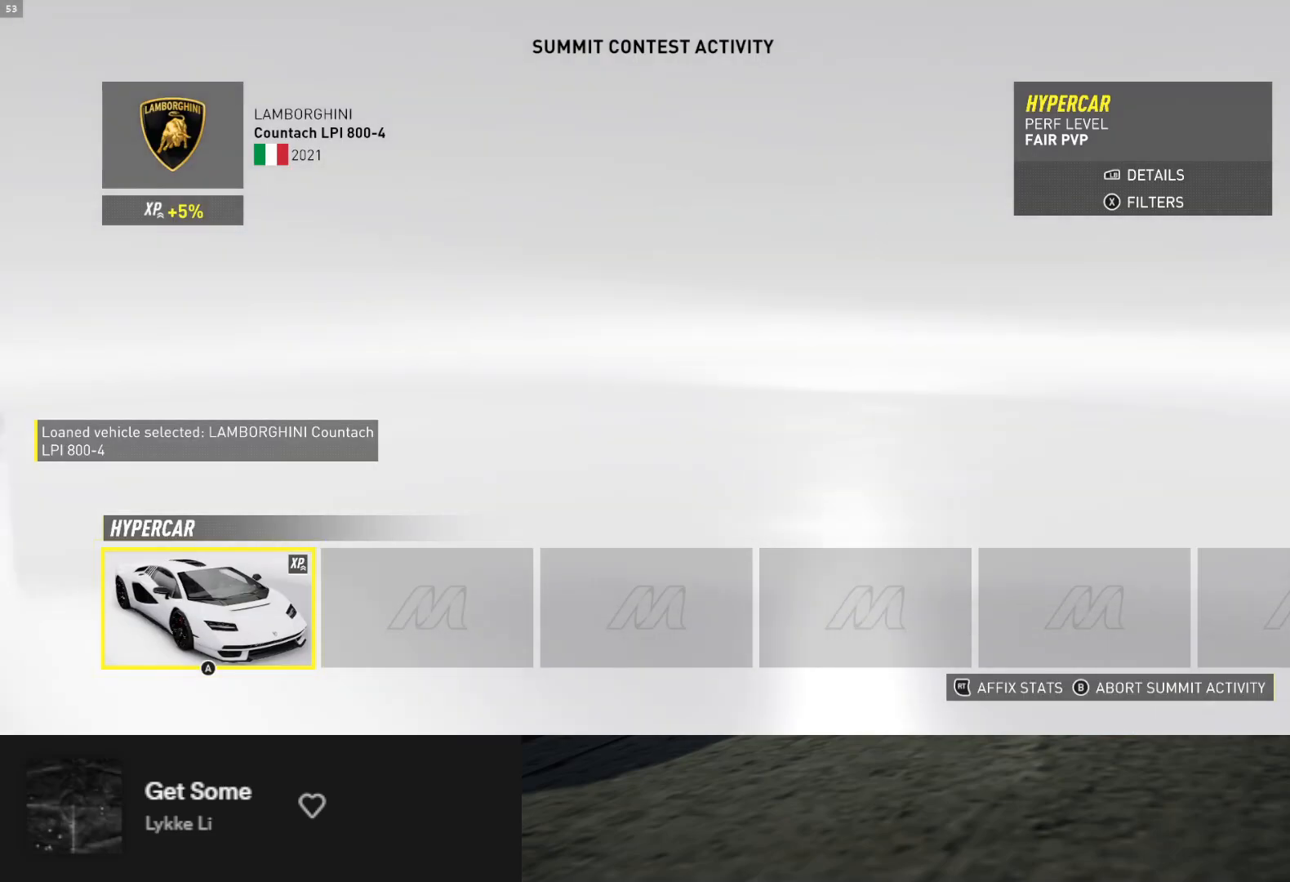
{"buttons": [], "left_stick": "center", "right_stick": "center", "events": []}
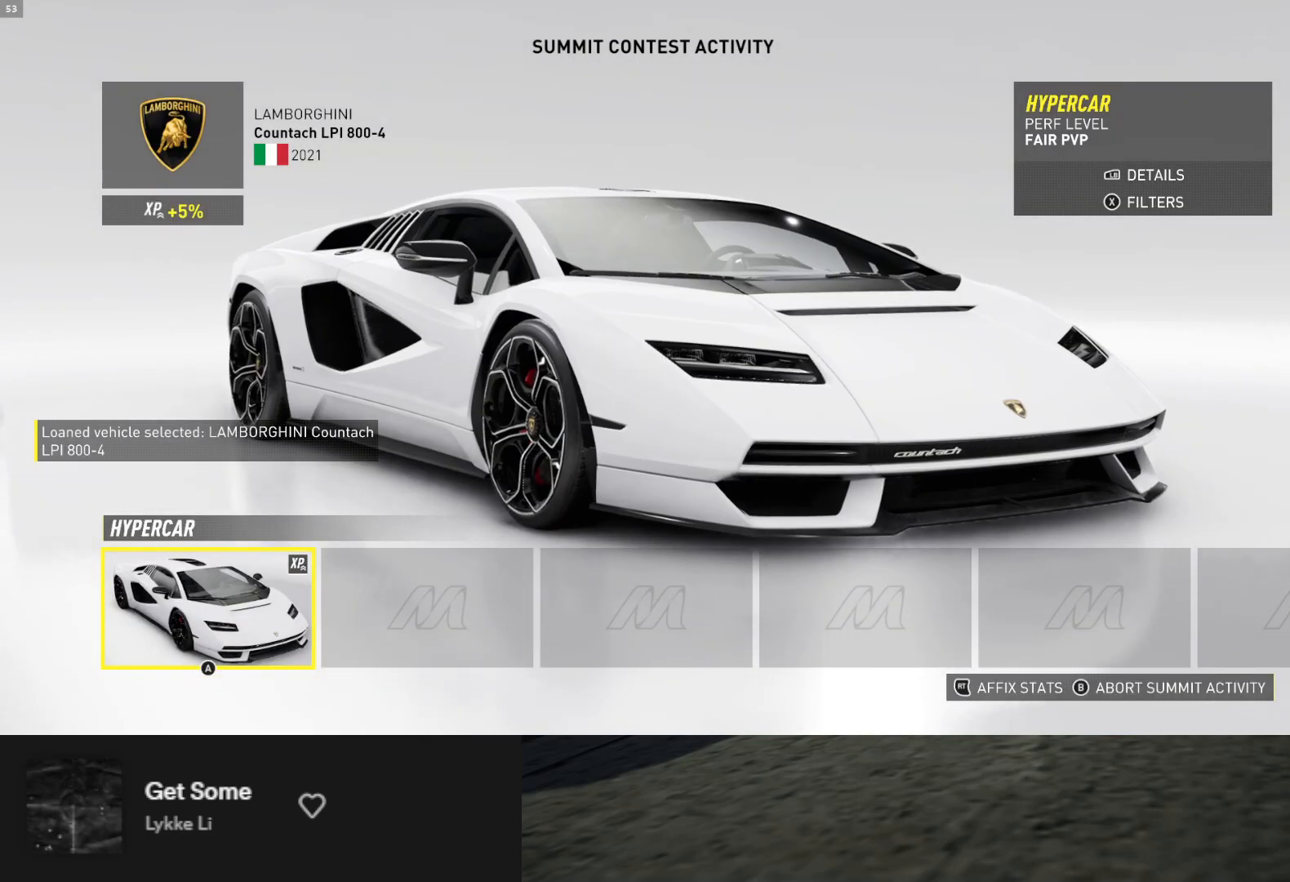
{"buttons": ["A"], "left_stick": "center", "right_stick": "center", "events": [[100, "A", "down"], [150, "A", "up"], [483, "A", "down"]]}
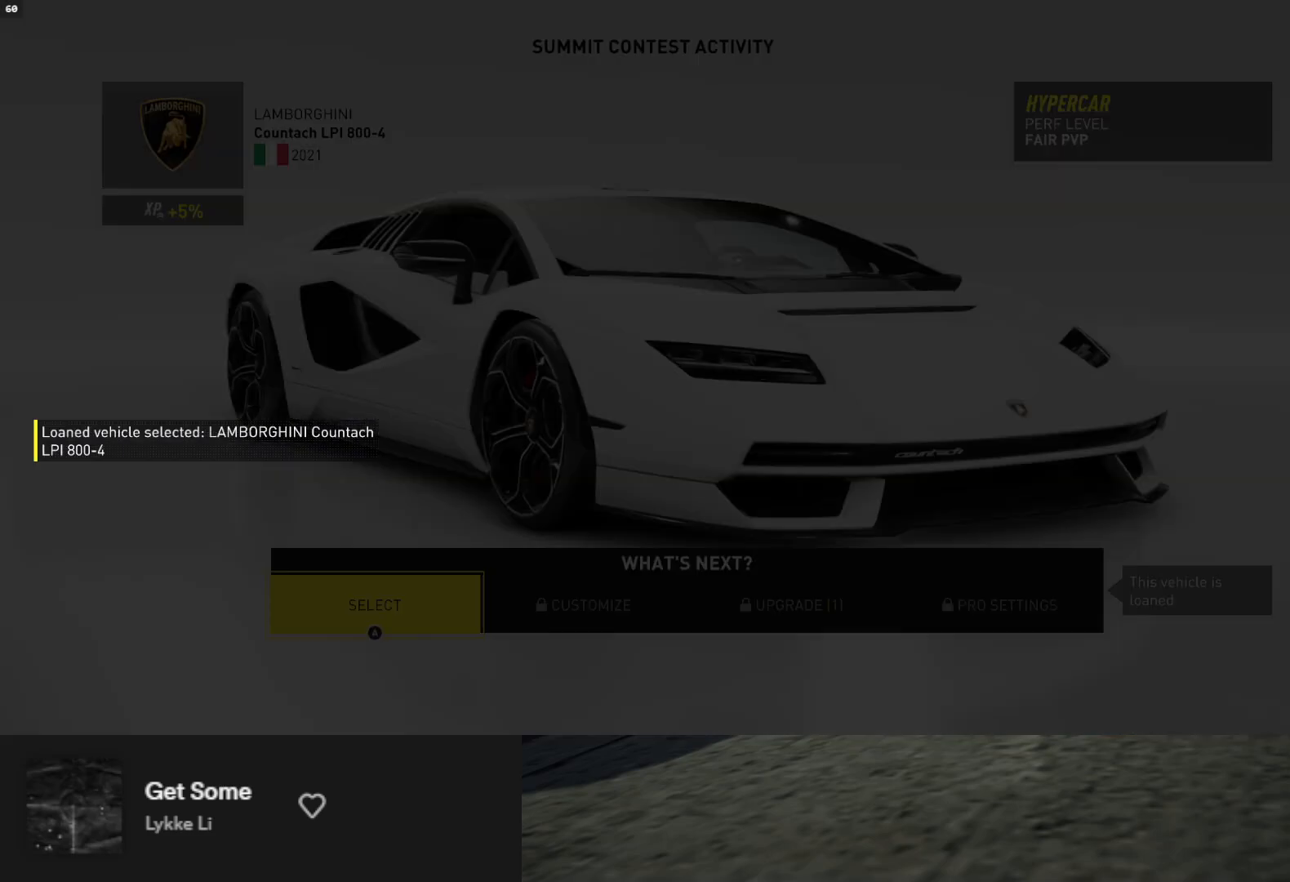
{"buttons": [], "left_stick": "center", "right_stick": "center", "events": [[33, "A", "up"]]}